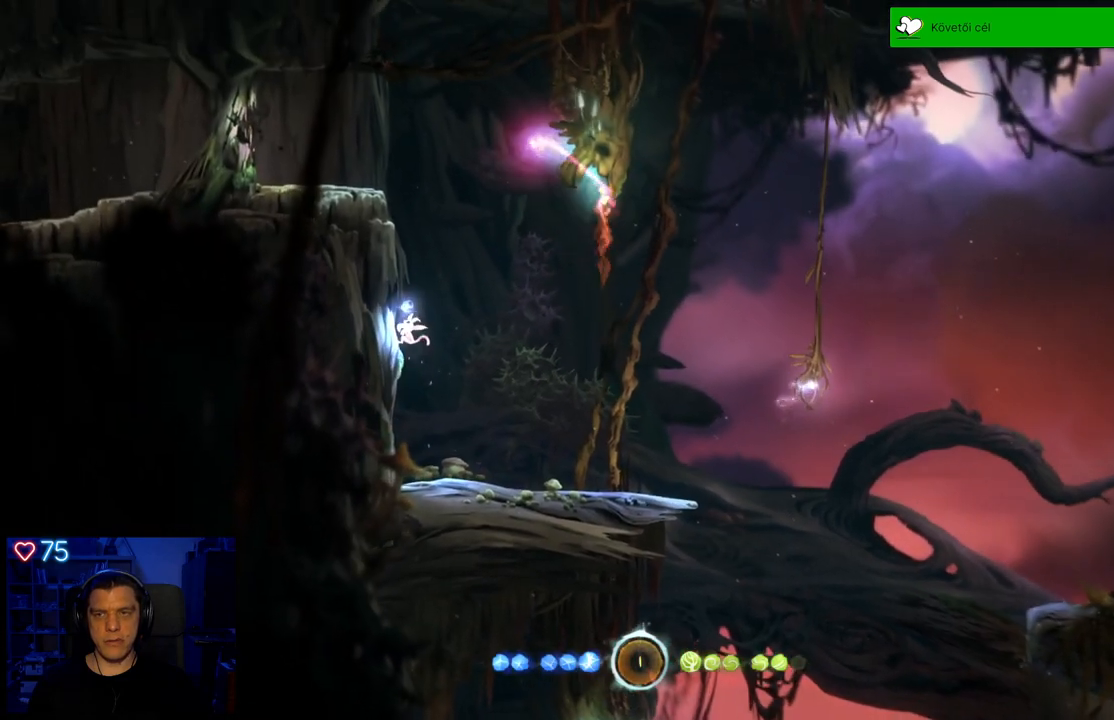
Gameplay with a controller (Xbox layout); each line is a JSON object with the inputs held at the frame after it. "events" lists button and stick changes between this image and that frame as [ms after this image, input, new state], when the widget could be followed in between. Not read: SHARE.
{"buttons": [], "left_stick": "up-left", "right_stick": "center", "events": []}
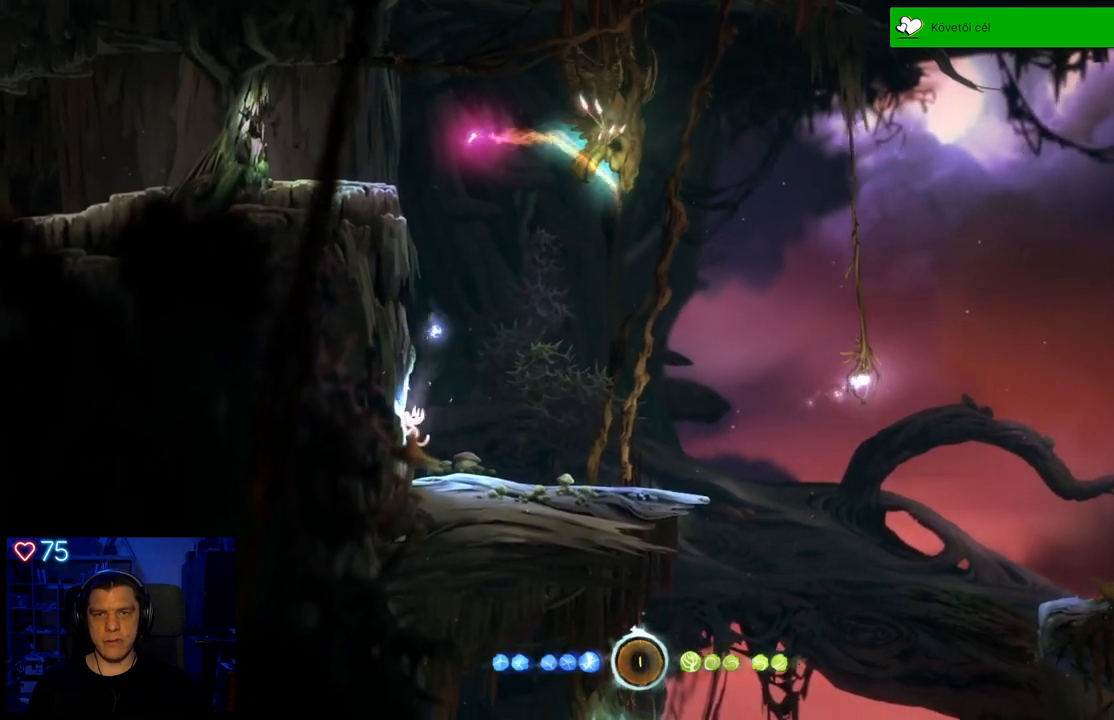
{"buttons": [], "left_stick": "center", "right_stick": "center", "events": [[50, "left_stick", "center"]]}
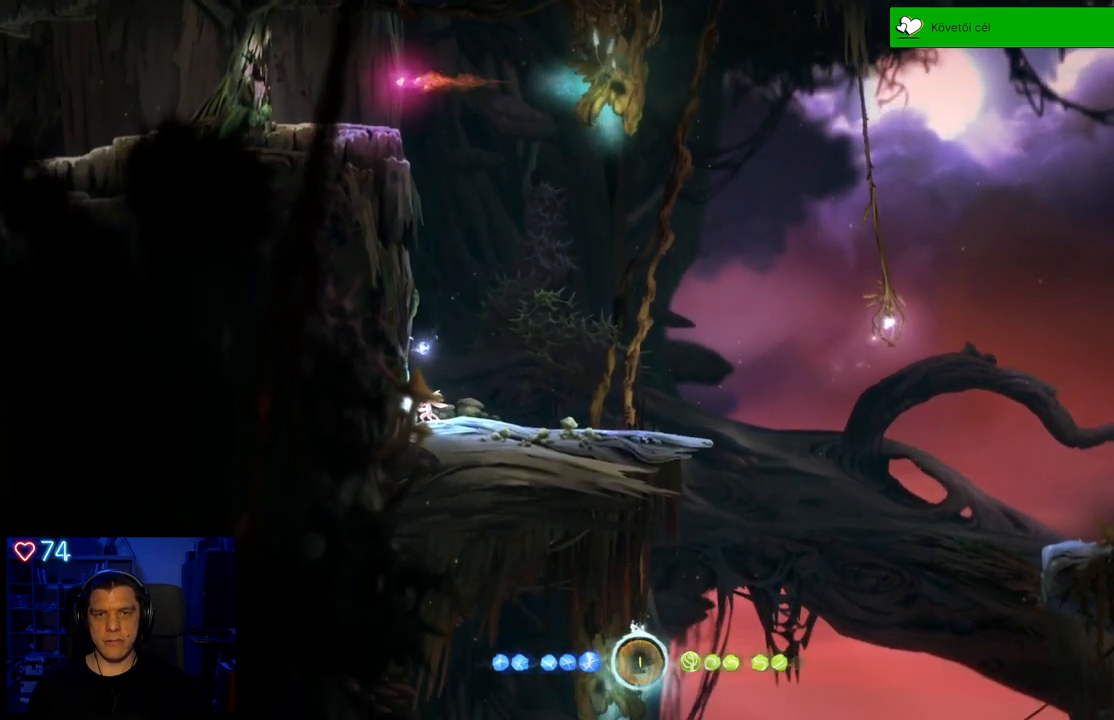
{"buttons": [], "left_stick": "center", "right_stick": "center", "events": []}
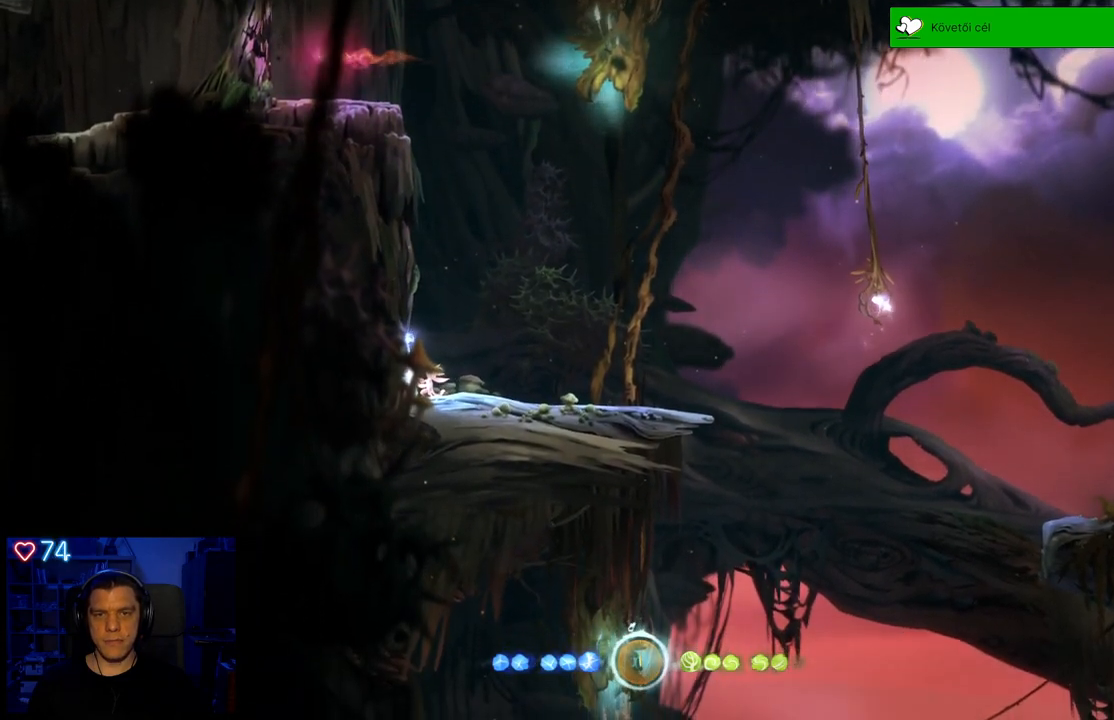
{"buttons": [], "left_stick": "center", "right_stick": "center", "events": []}
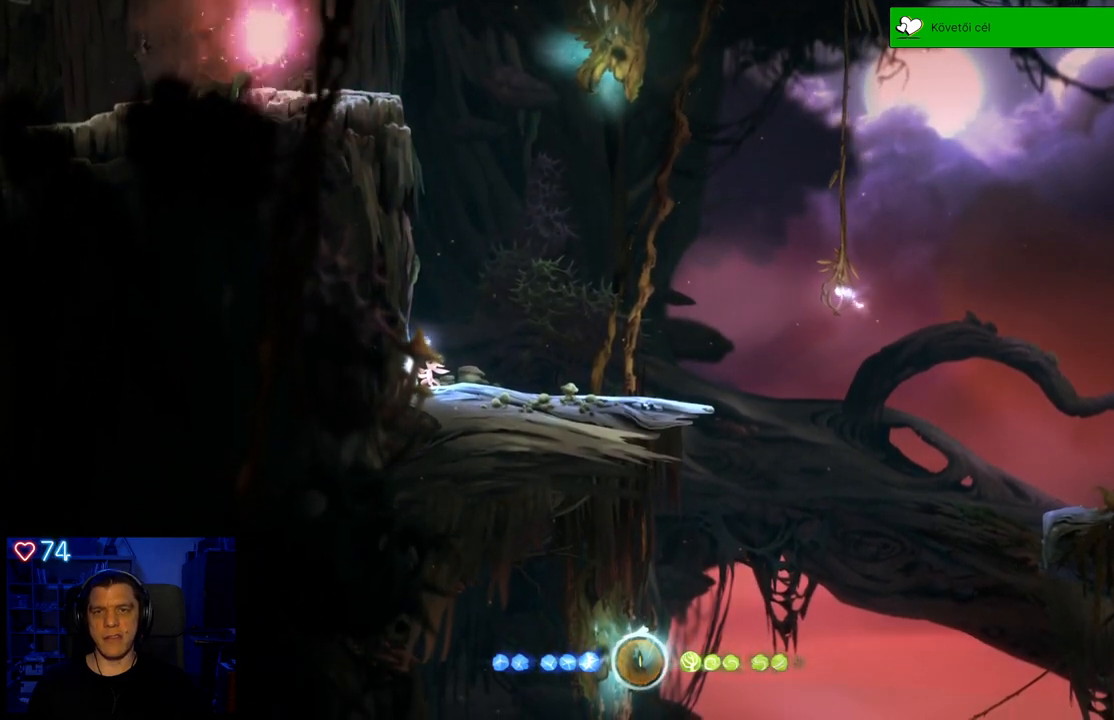
{"buttons": ["A"], "left_stick": "up-left", "right_stick": "center", "events": [[317, "left_stick", "up-left"], [383, "A", "down"]]}
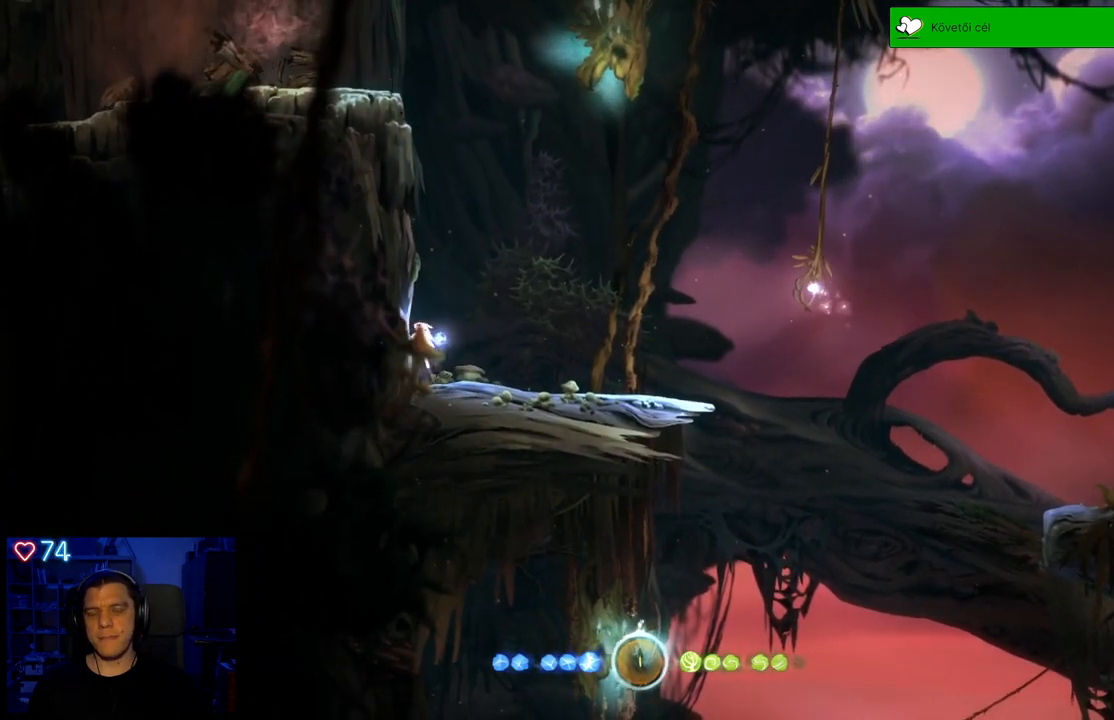
{"buttons": ["A"], "left_stick": "up-left", "right_stick": "center", "events": [[200, "A", "up"], [300, "A", "down"]]}
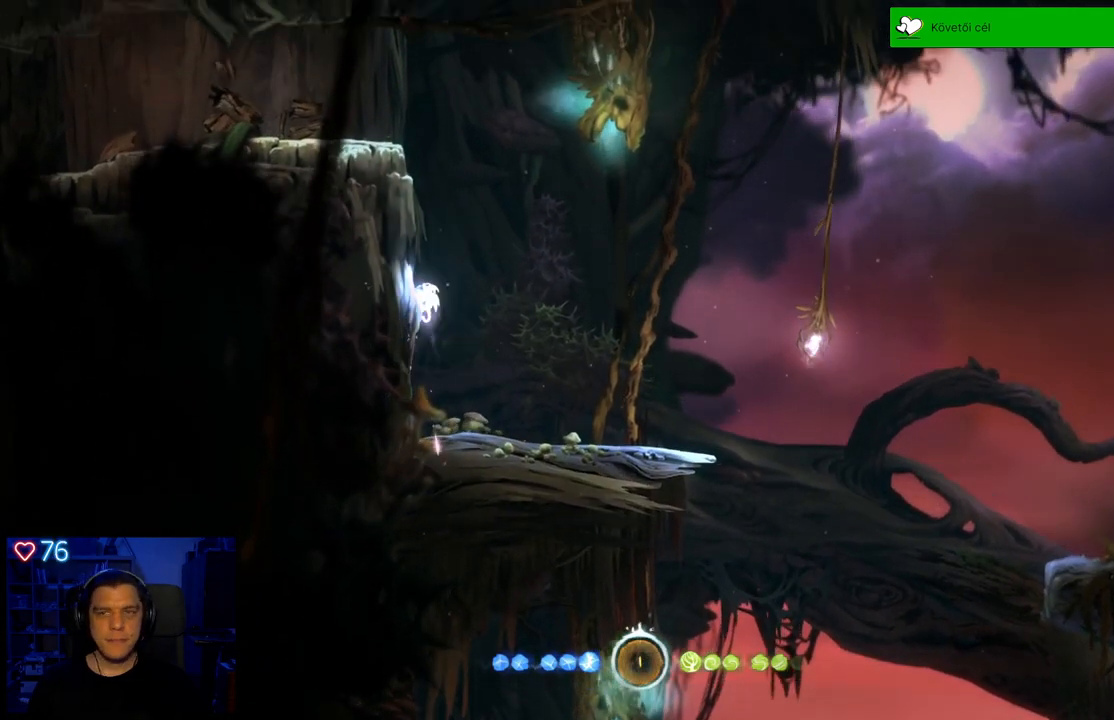
{"buttons": [], "left_stick": "up-left", "right_stick": "center", "events": [[50, "A", "up"], [183, "A", "down"], [450, "A", "up"]]}
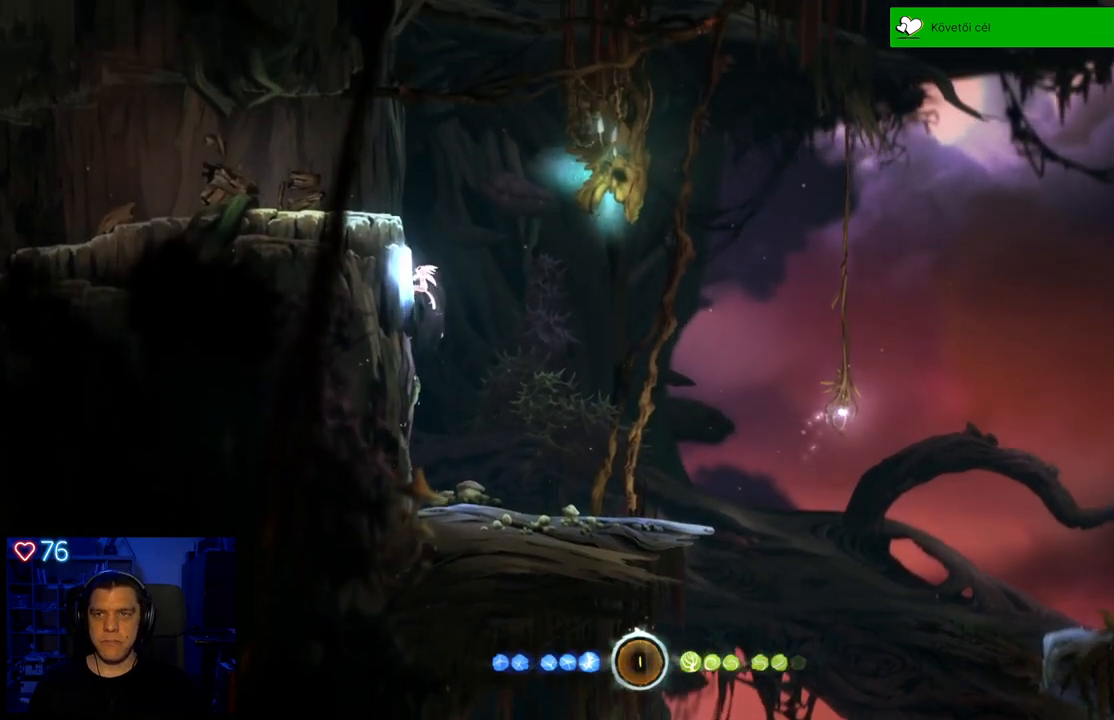
{"buttons": ["A"], "left_stick": "up-left", "right_stick": "center", "events": [[100, "A", "down"], [350, "A", "up"], [450, "A", "down"]]}
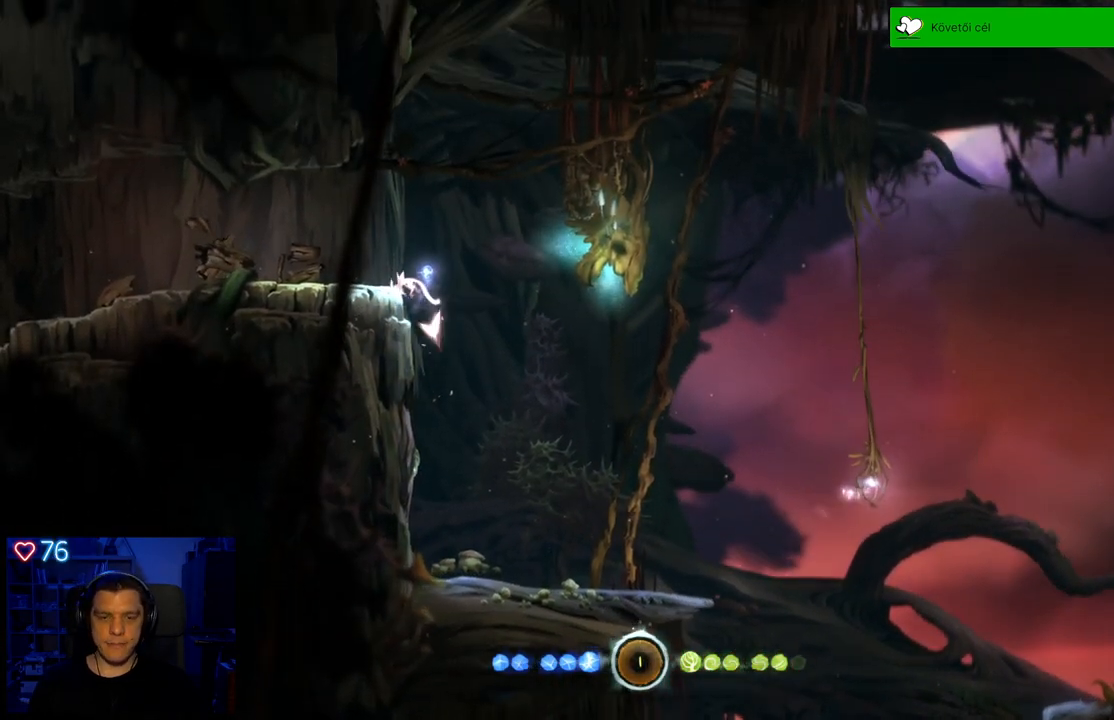
{"buttons": [], "left_stick": "up-left", "right_stick": "center", "events": [[300, "A", "up"]]}
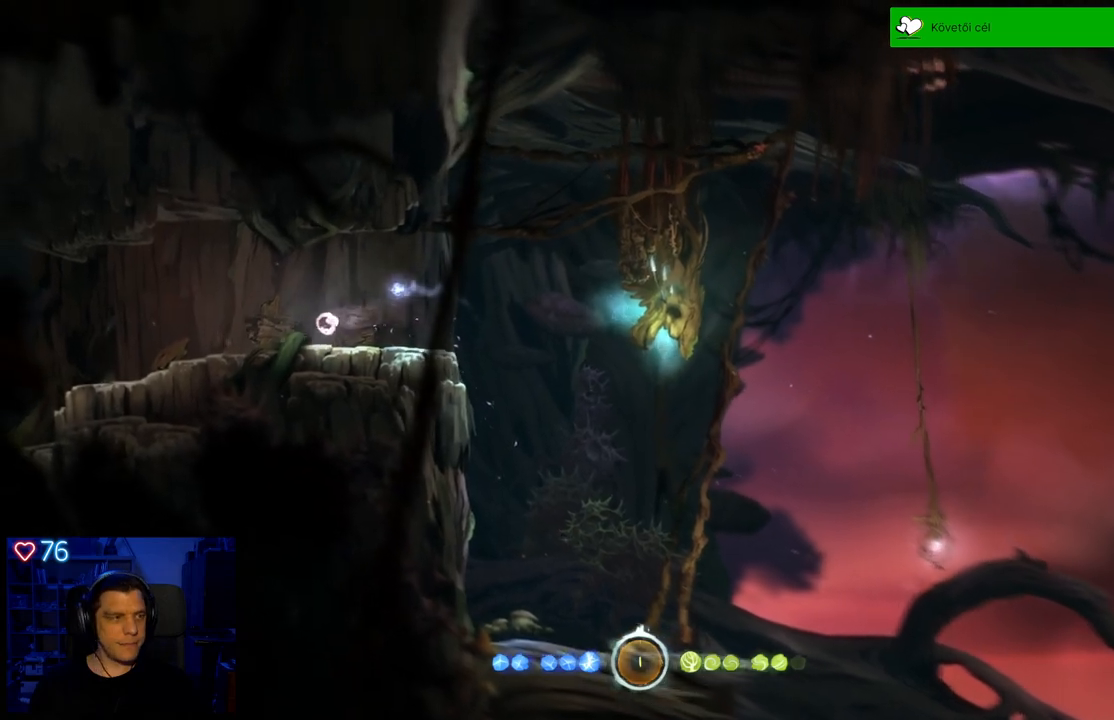
{"buttons": ["B"], "left_stick": "center", "right_stick": "center", "events": [[200, "left_stick", "center"], [217, "B", "down"]]}
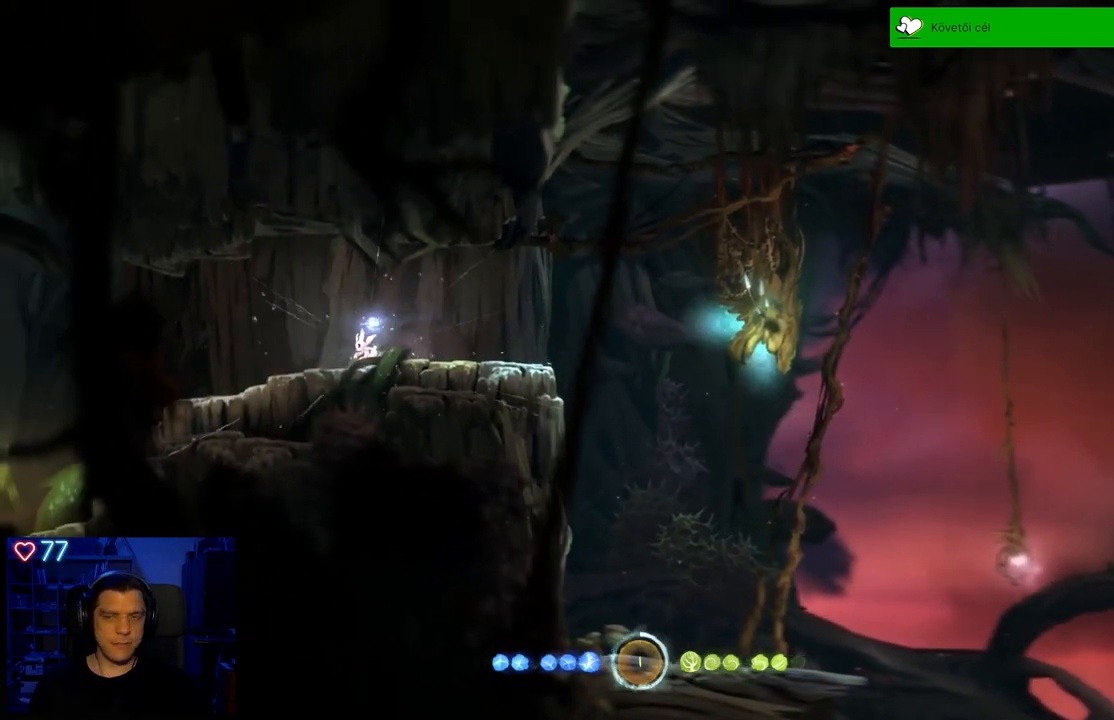
{"buttons": ["B"], "left_stick": "center", "right_stick": "center", "events": []}
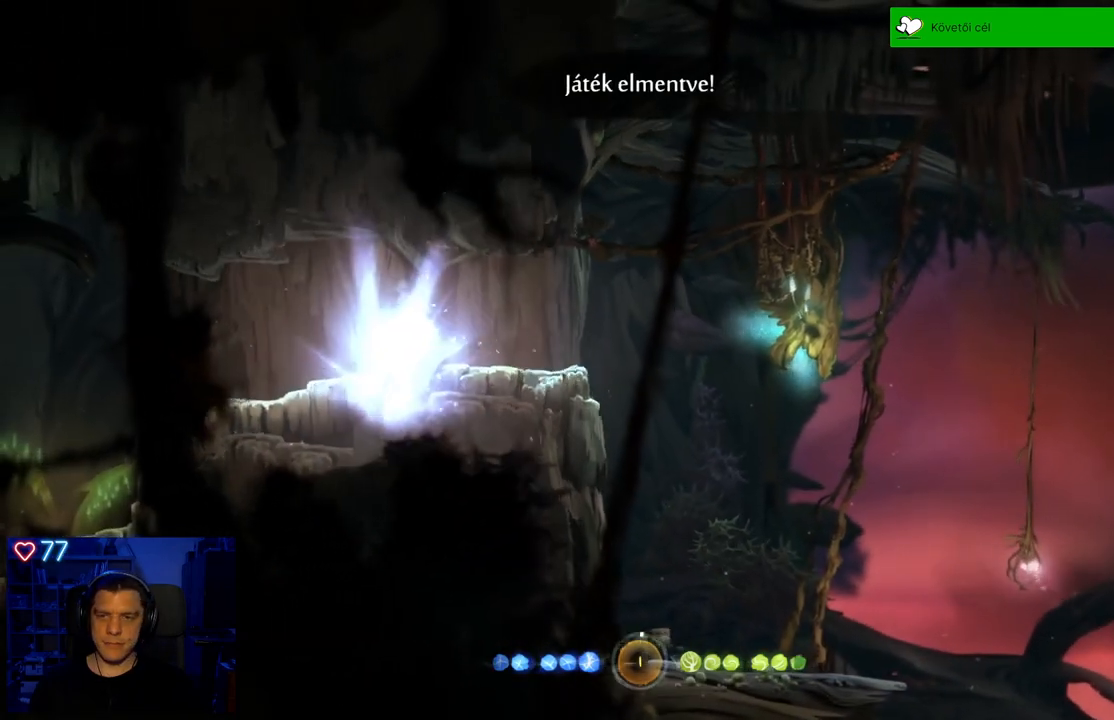
{"buttons": [], "left_stick": "center", "right_stick": "center", "events": [[83, "B", "up"]]}
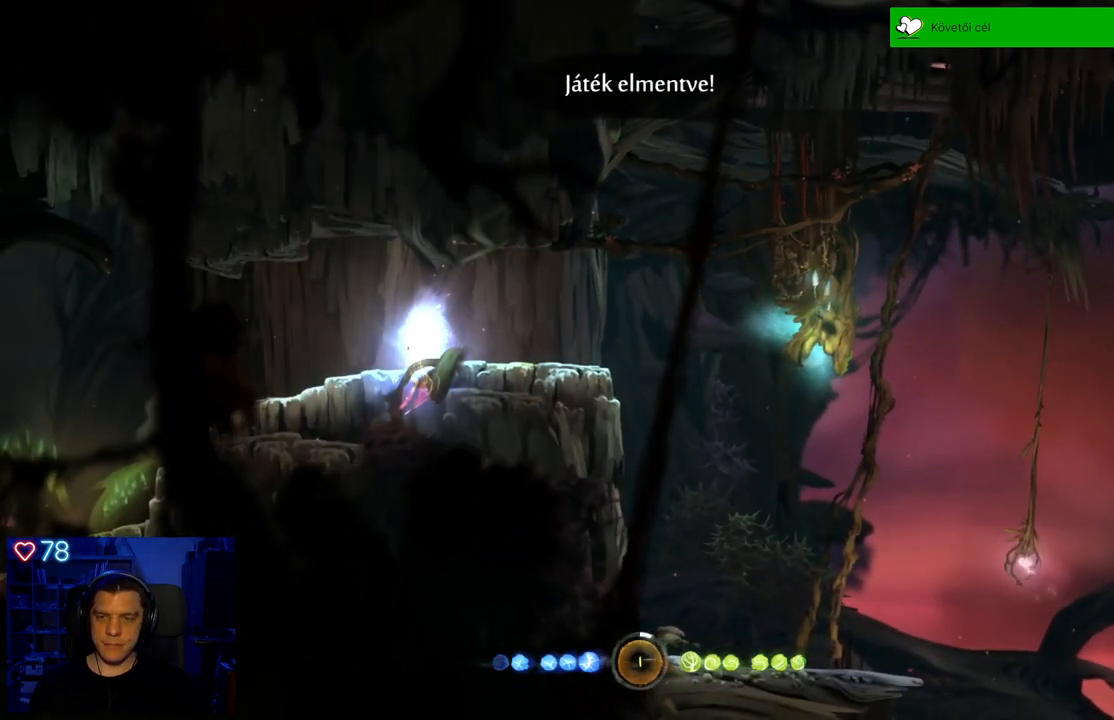
{"buttons": [], "left_stick": "left", "right_stick": "center", "events": [[67, "left_stick", "left"]]}
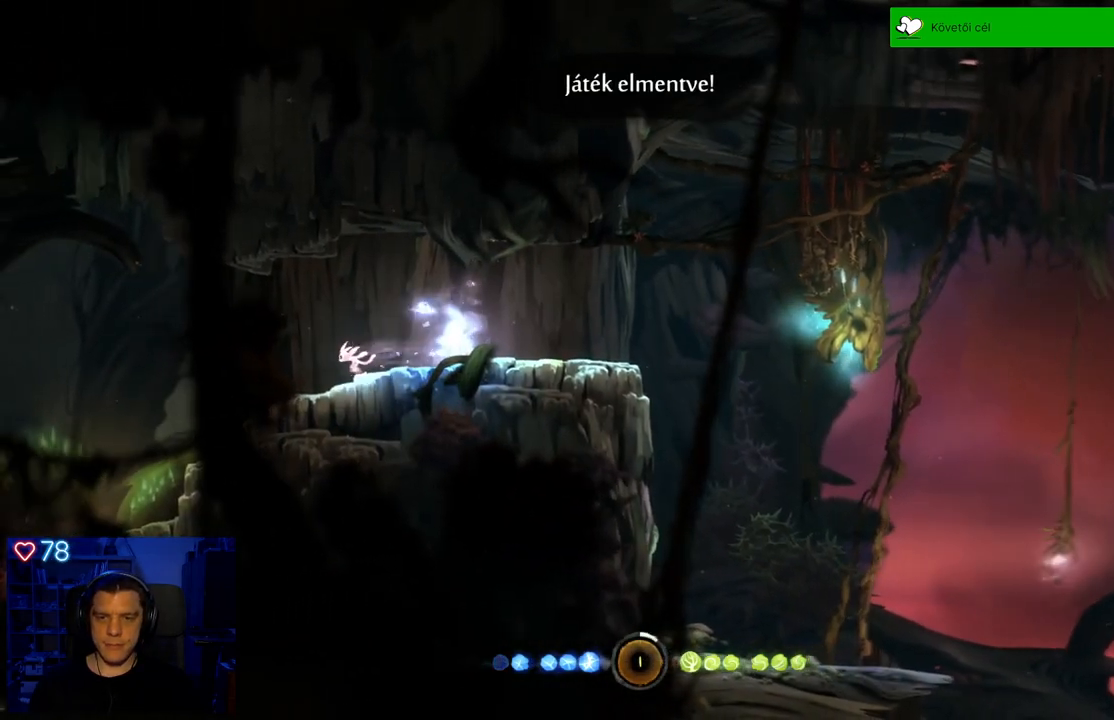
{"buttons": [], "left_stick": "up-left", "right_stick": "center", "events": [[300, "left_stick", "up-left"]]}
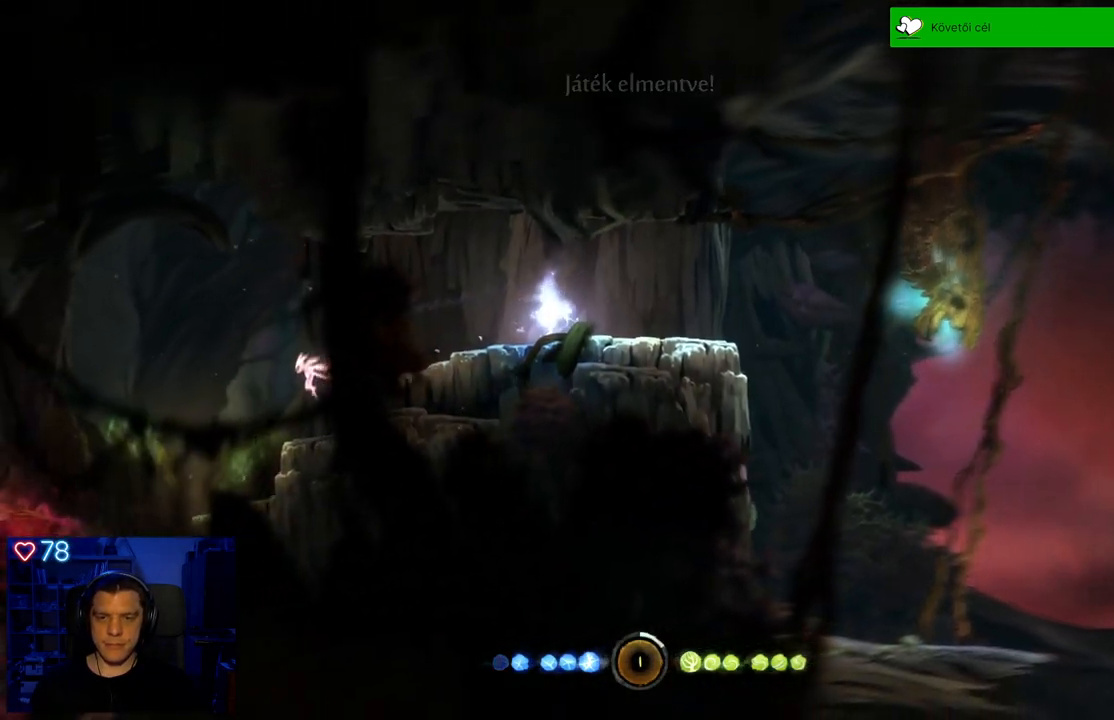
{"buttons": [], "left_stick": "center", "right_stick": "center", "events": [[17, "left_stick", "center"]]}
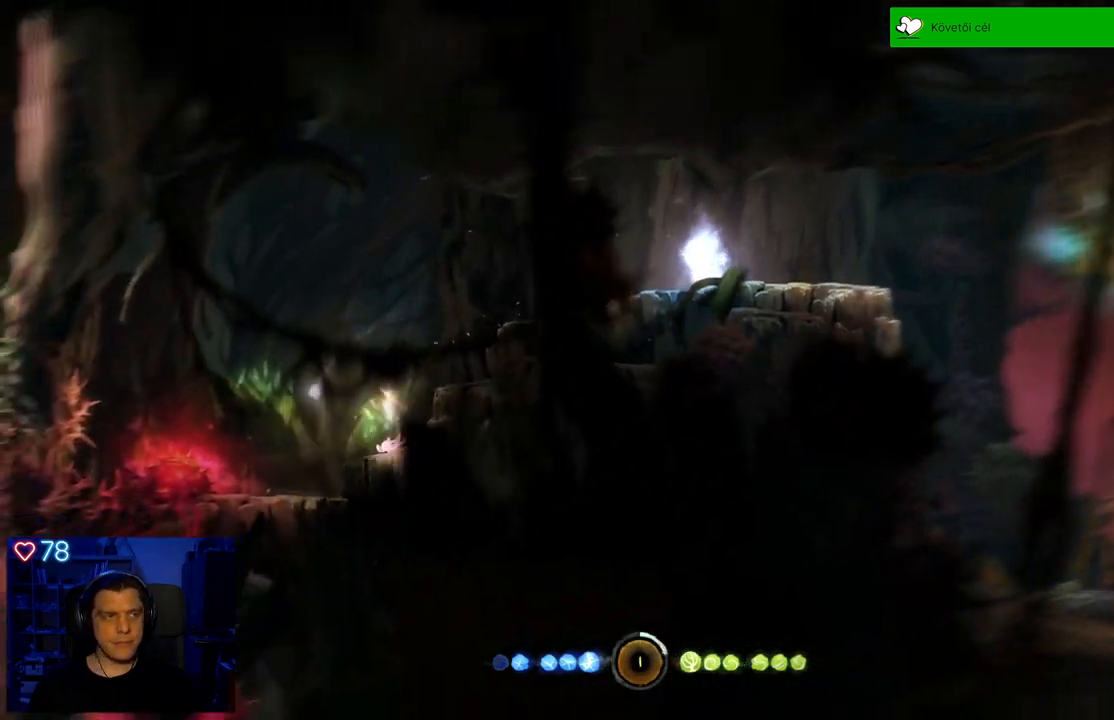
{"buttons": [], "left_stick": "center", "right_stick": "center", "events": []}
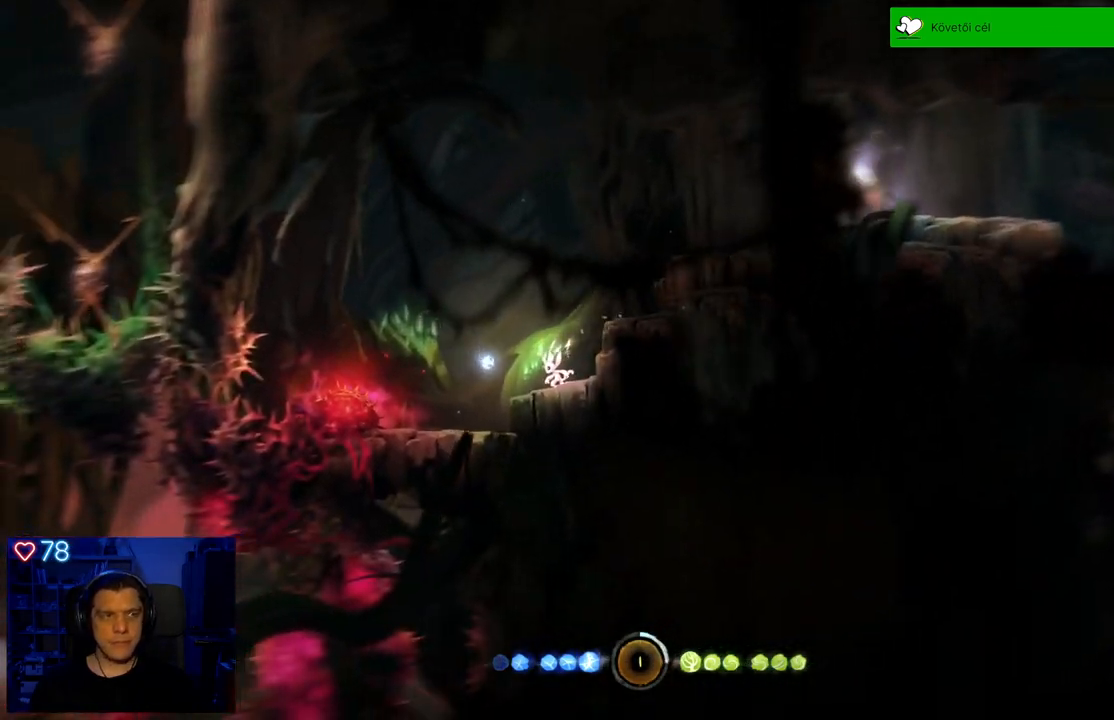
{"buttons": ["X"], "left_stick": "center", "right_stick": "center", "events": [[150, "X", "down"], [250, "X", "up"], [317, "X", "down"], [417, "X", "up"], [467, "X", "down"]]}
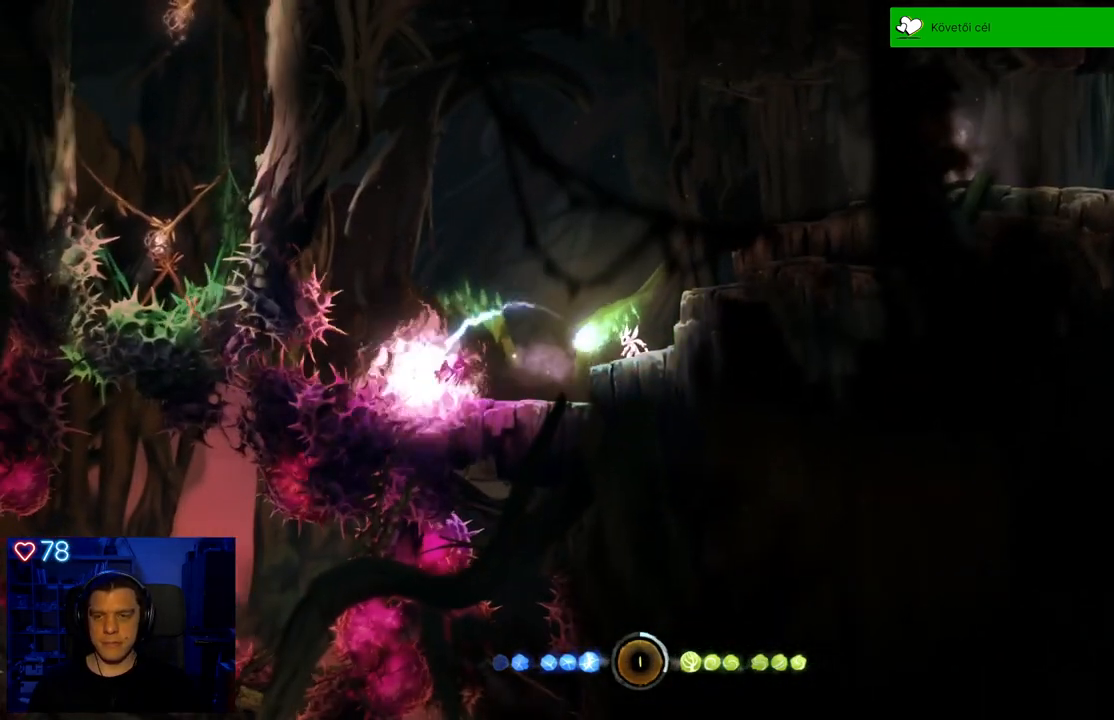
{"buttons": [], "left_stick": "center", "right_stick": "center", "events": [[83, "X", "up"], [133, "X", "down"], [233, "X", "up"]]}
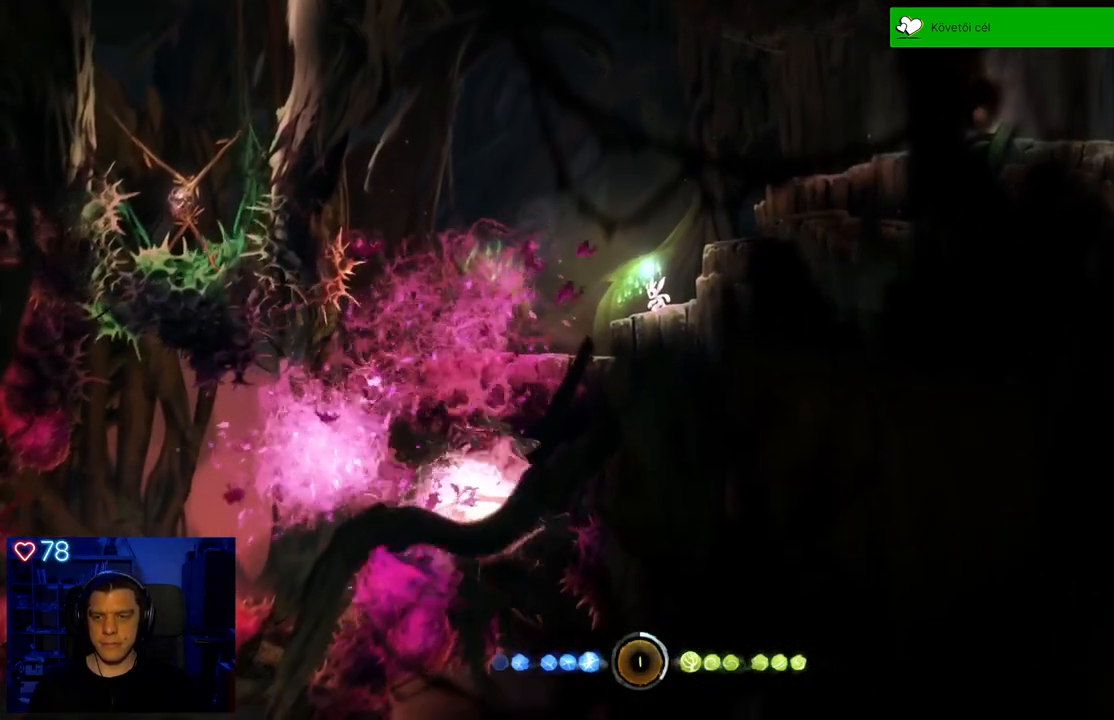
{"buttons": [], "left_stick": "center", "right_stick": "center", "events": []}
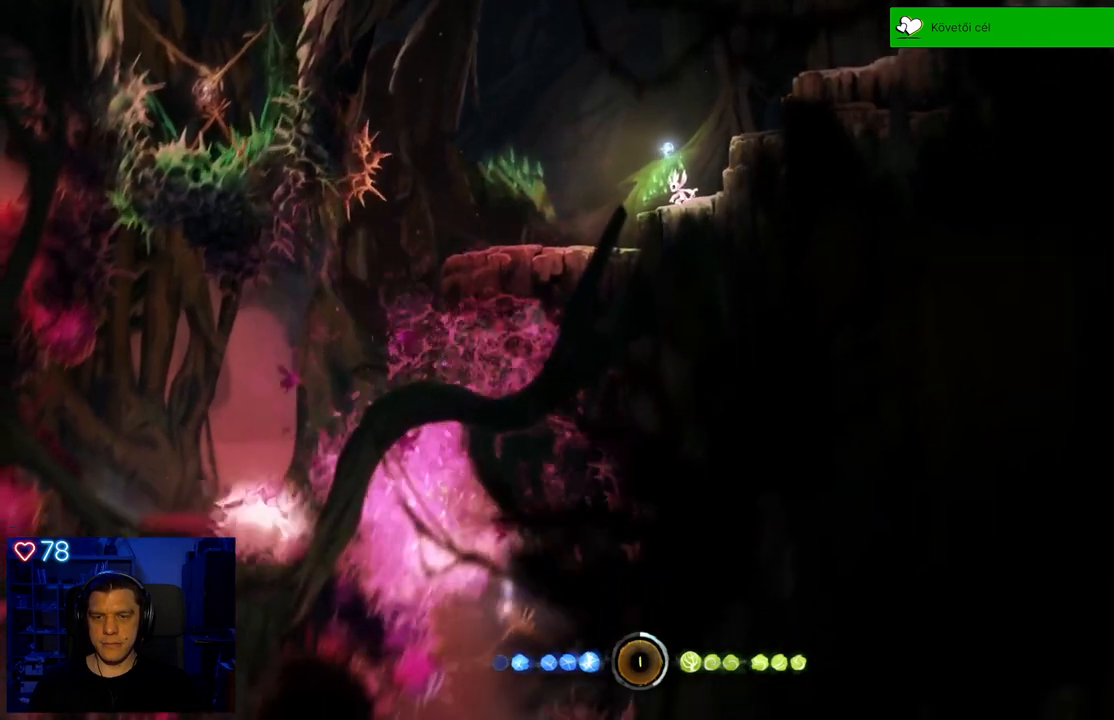
{"buttons": [], "left_stick": "center", "right_stick": "center", "events": []}
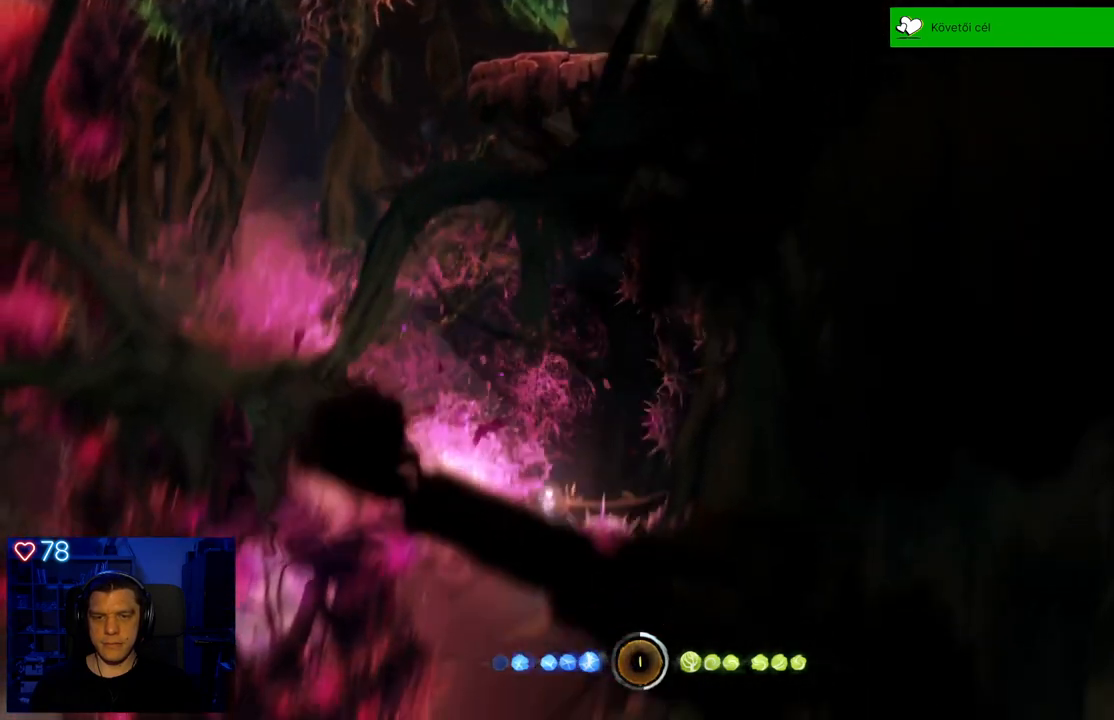
{"buttons": [], "left_stick": "center", "right_stick": "center", "events": []}
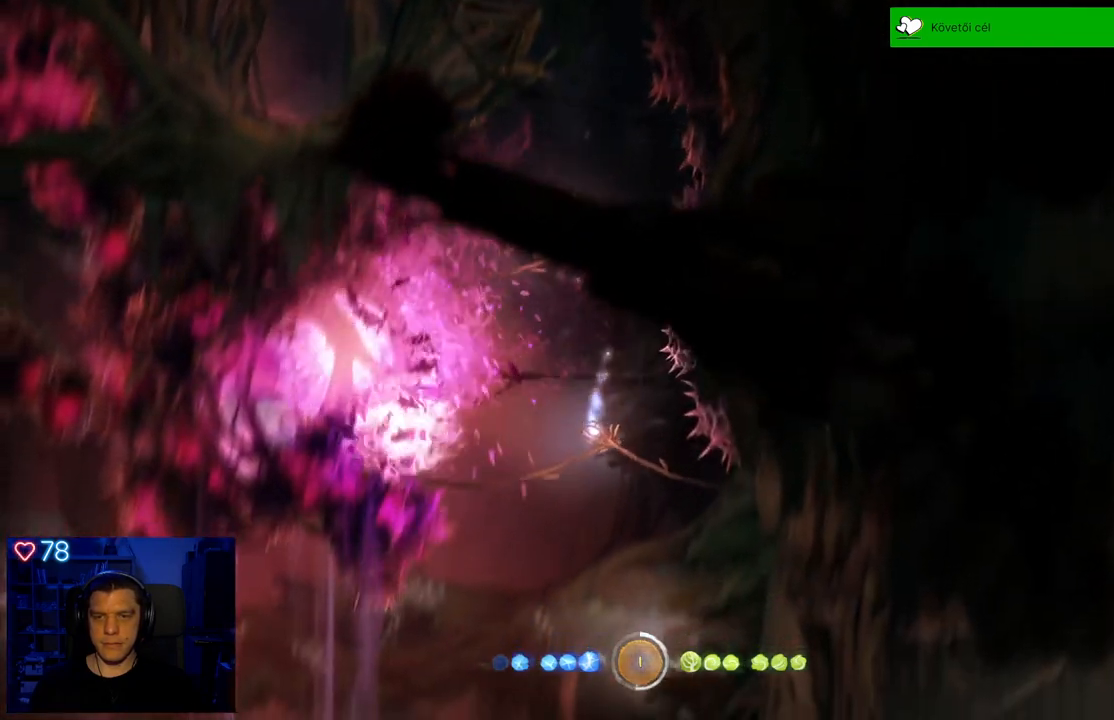
{"buttons": [], "left_stick": "center", "right_stick": "center", "events": []}
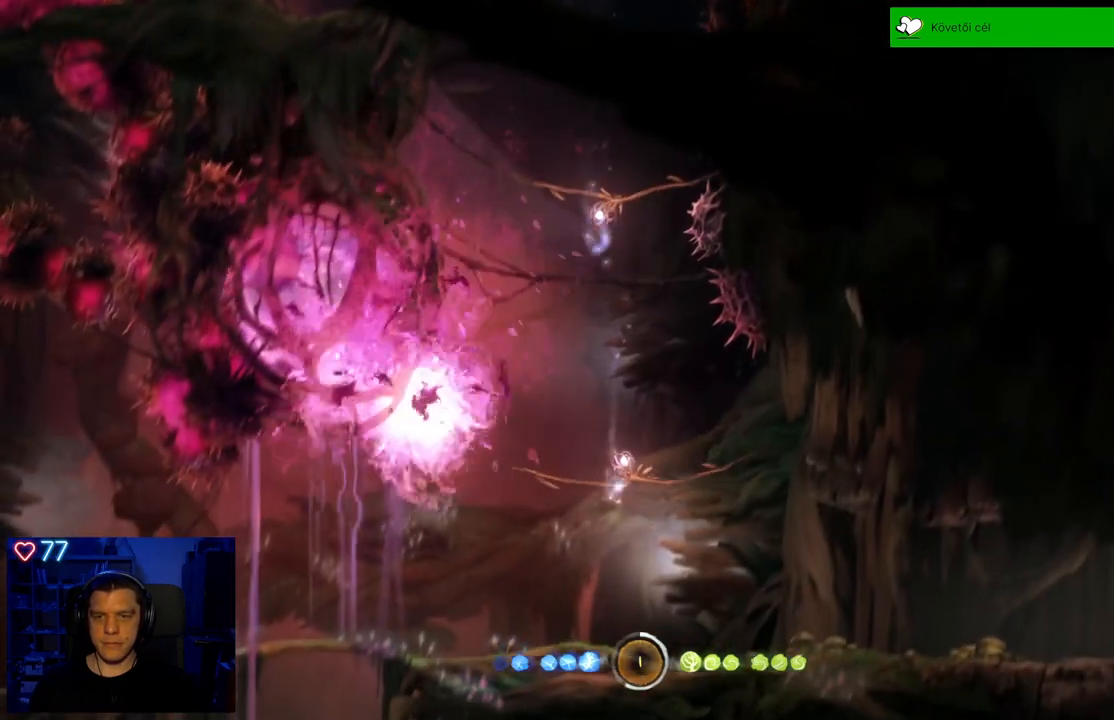
{"buttons": [], "left_stick": "center", "right_stick": "center", "events": []}
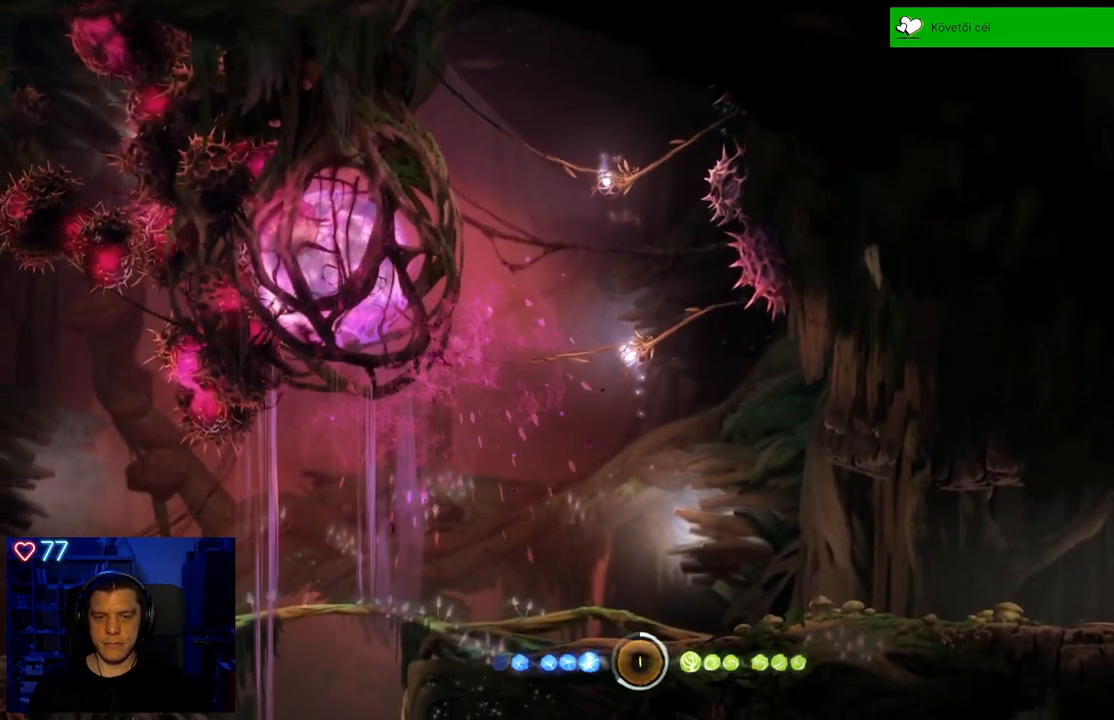
{"buttons": [], "left_stick": "center", "right_stick": "center", "events": []}
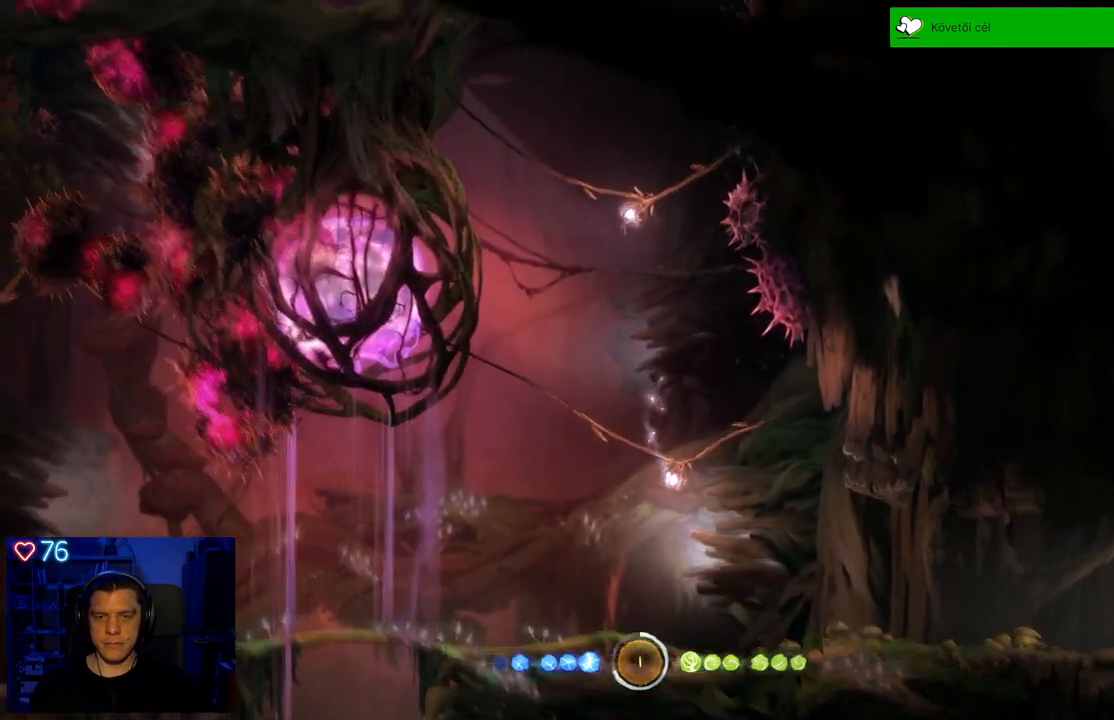
{"buttons": [], "left_stick": "center", "right_stick": "center", "events": []}
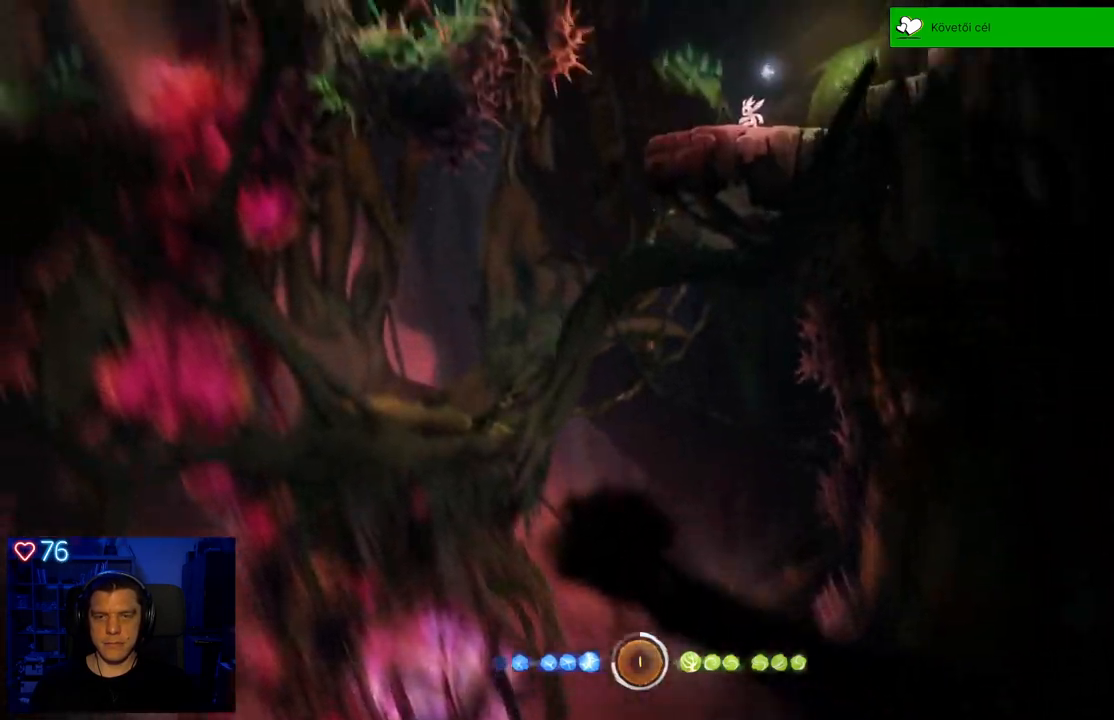
{"buttons": [], "left_stick": "center", "right_stick": "center", "events": []}
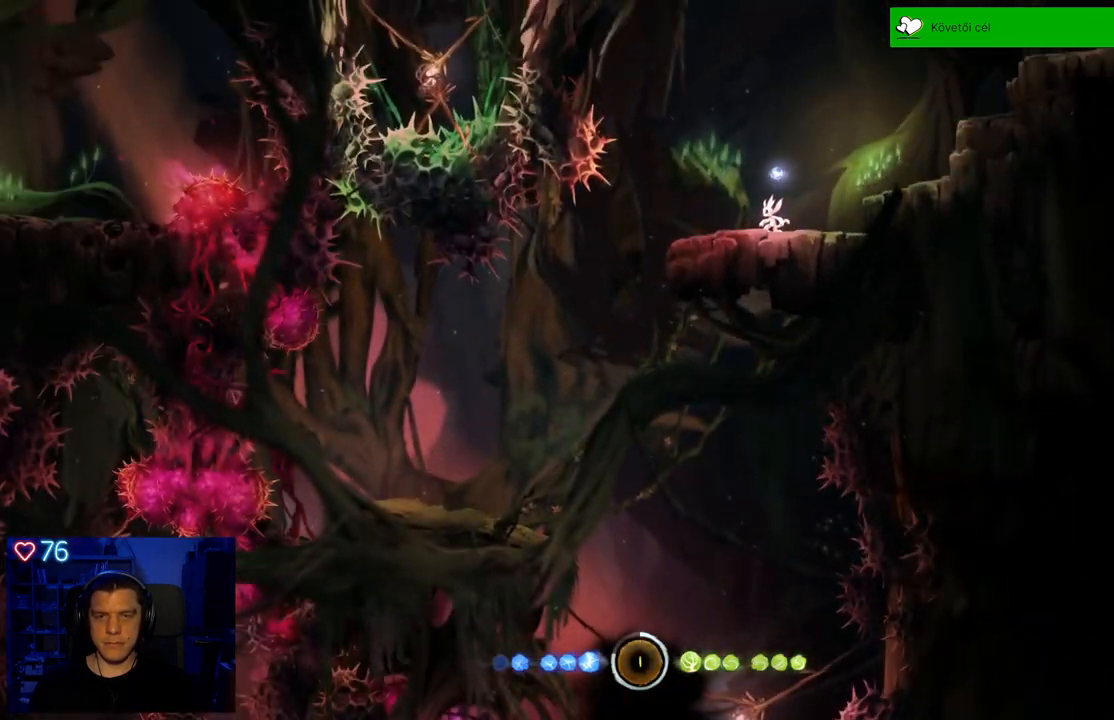
{"buttons": [], "left_stick": "center", "right_stick": "center", "events": []}
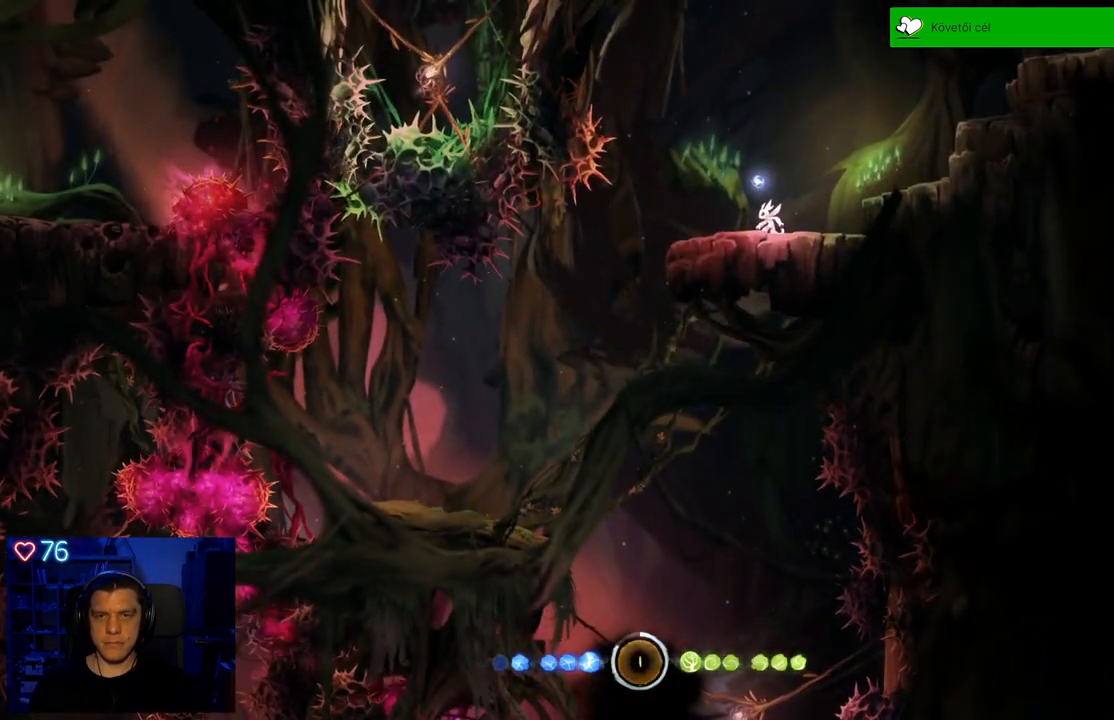
{"buttons": [], "left_stick": "center", "right_stick": "center", "events": []}
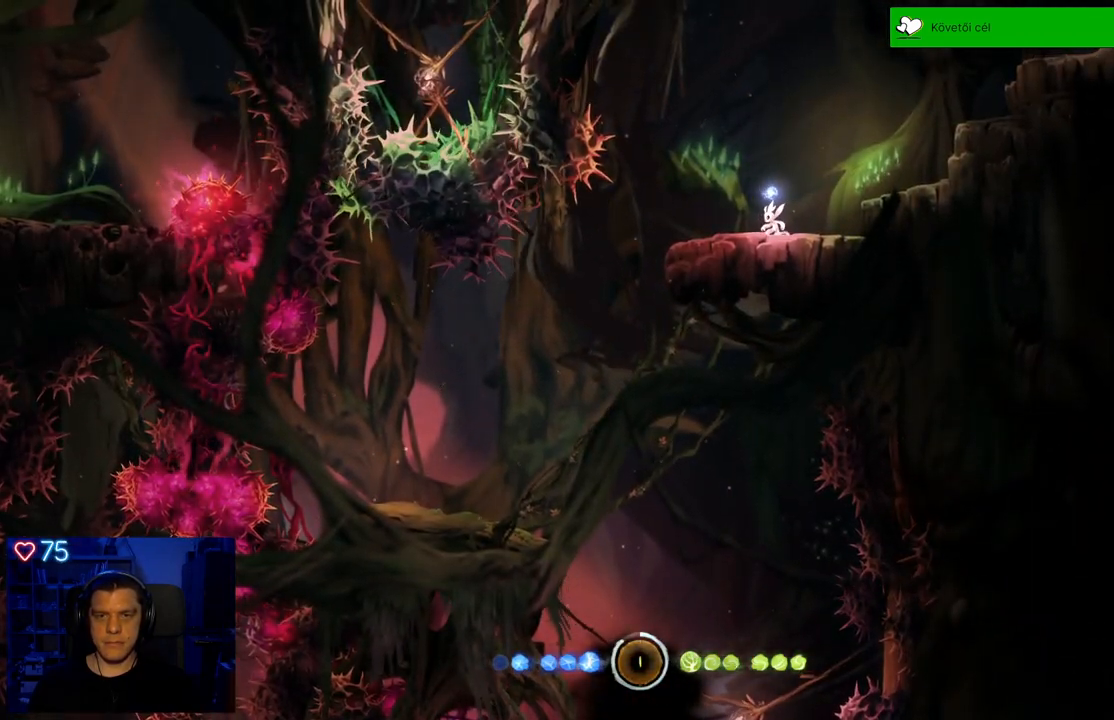
{"buttons": [], "left_stick": "left", "right_stick": "center", "events": [[183, "left_stick", "left"]]}
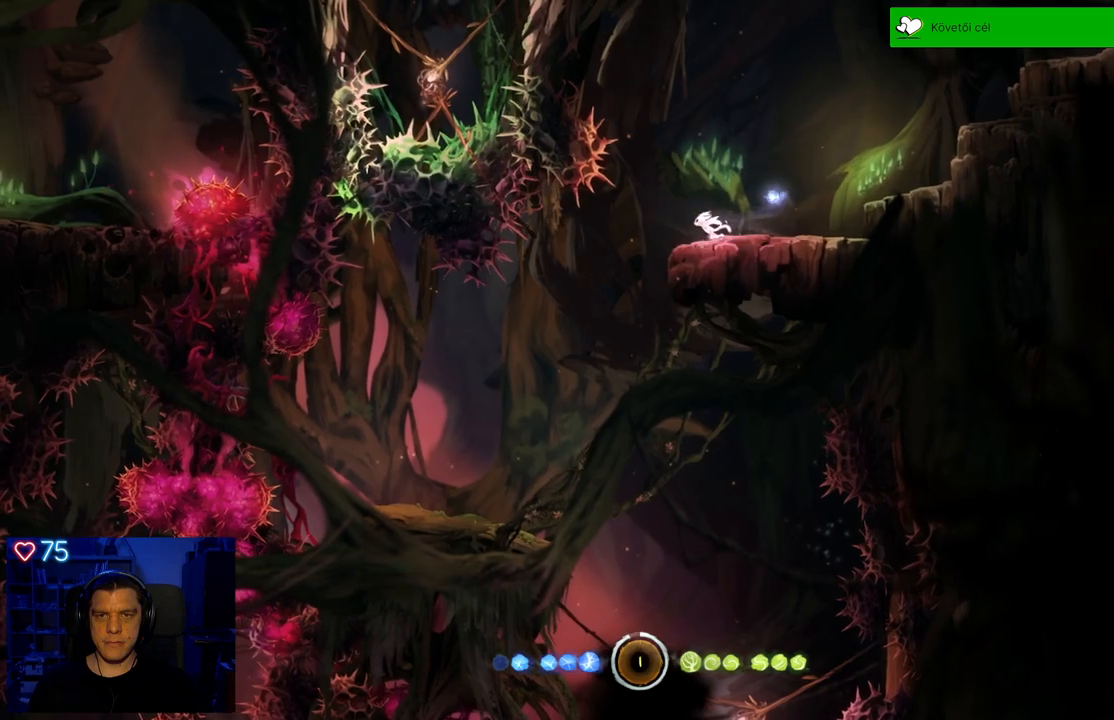
{"buttons": [], "left_stick": "left", "right_stick": "center", "events": []}
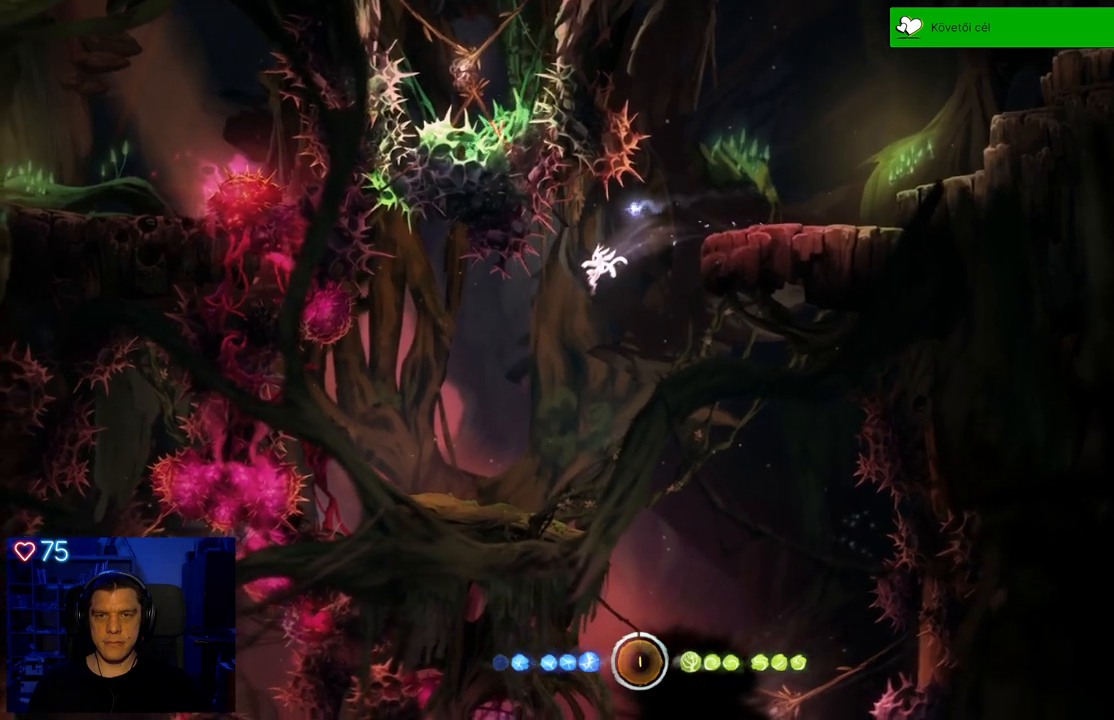
{"buttons": [], "left_stick": "left", "right_stick": "center", "events": [[17, "left_stick", "center"], [217, "left_stick", "left"]]}